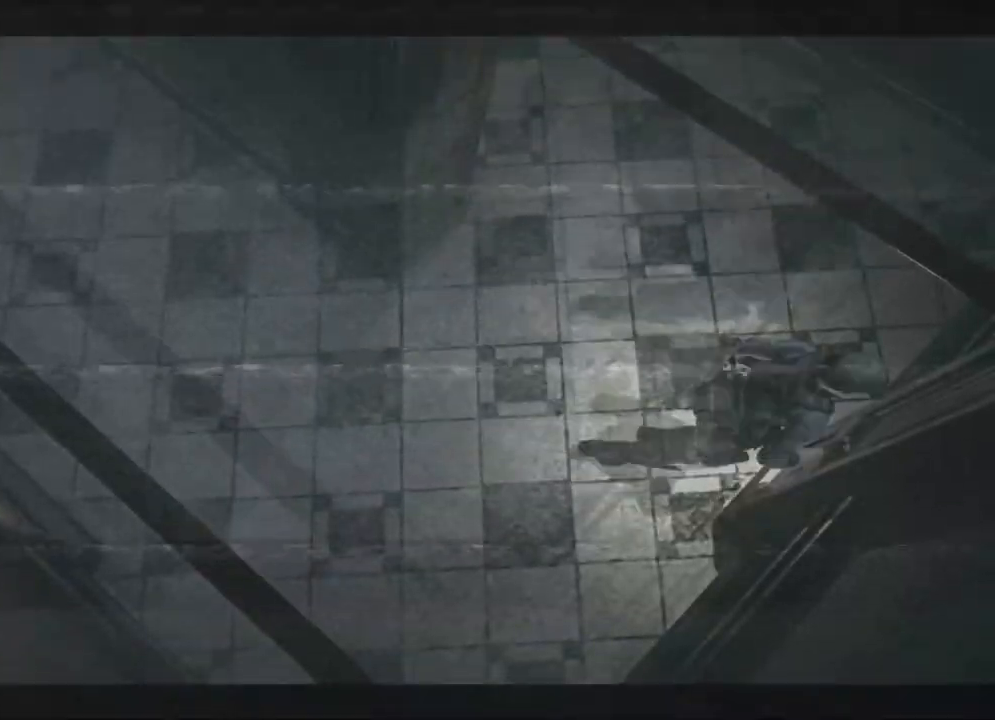
Gameplay with a controller (Xbox layout); each line is a JSON object with the inputs held at the frame after it (dt_ms = milliseconds from this image to that frame). "events" lists button and stick changes between this image and that frame as [ms after this image, input, new state], when the widget could be followed in between. Not read: SHARE.
{"dt_ms": 500, "buttons": ["X", "DPAD_UP"], "left_stick": "center", "right_stick": "center", "events": [[317, "DPAD_LEFT", "up"]]}
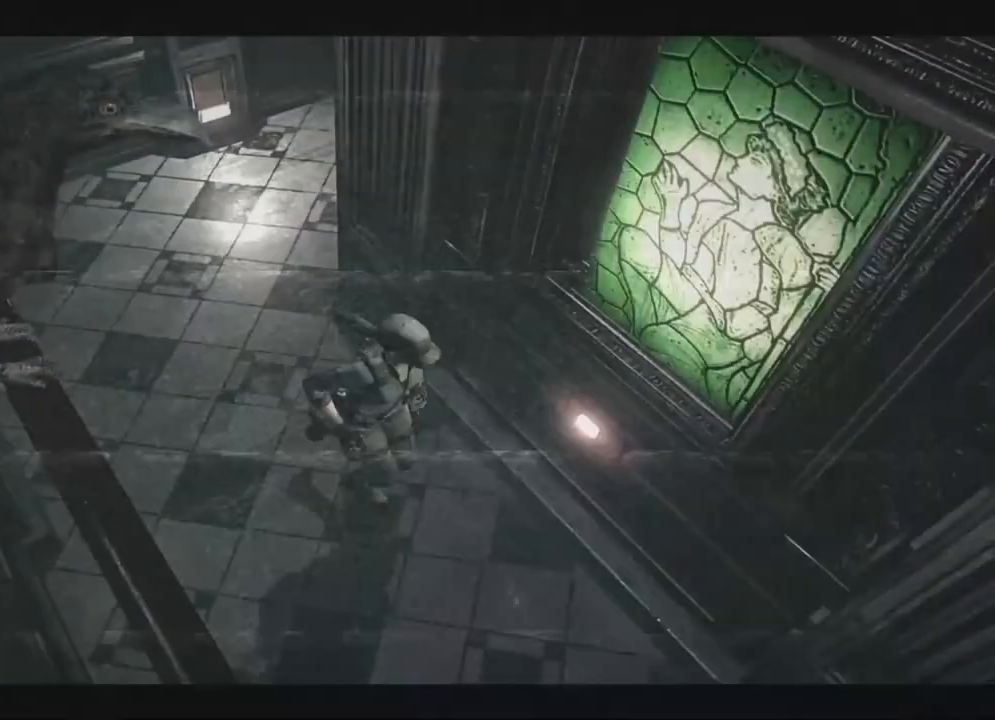
{"dt_ms": 500, "buttons": ["X", "DPAD_UP"], "left_stick": "center", "right_stick": "center", "events": [[50, "DPAD_RIGHT", "down"], [100, "DPAD_RIGHT", "up"]]}
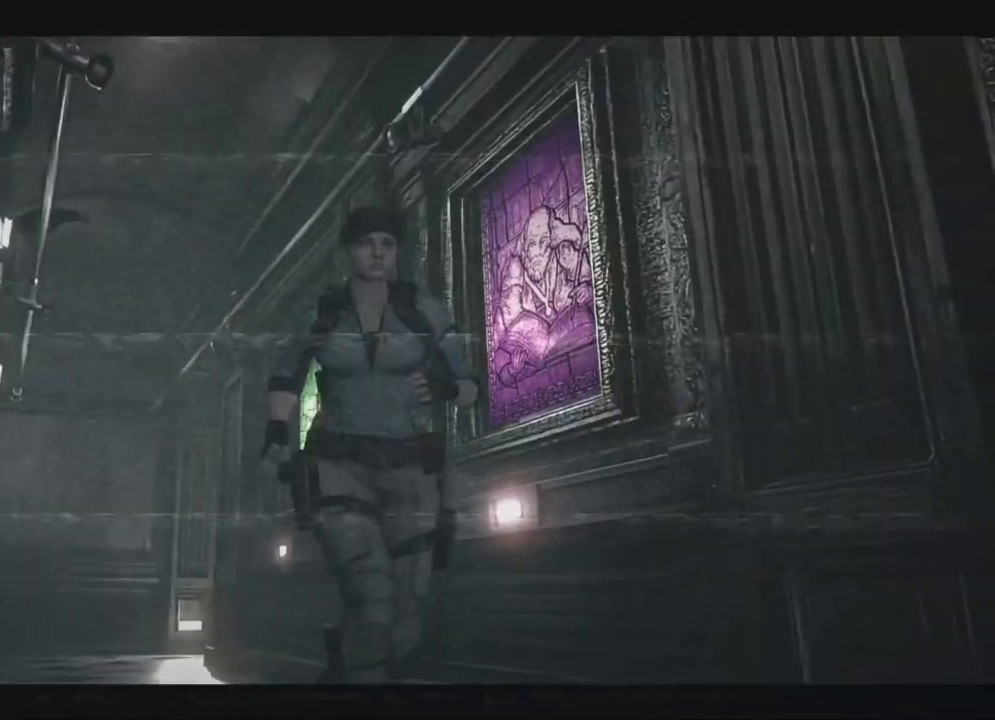
{"dt_ms": 500, "buttons": ["A", "X", "DPAD_UP", "DPAD_RIGHT"], "left_stick": "center", "right_stick": "center", "events": [[317, "A", "down"], [333, "DPAD_RIGHT", "down"]]}
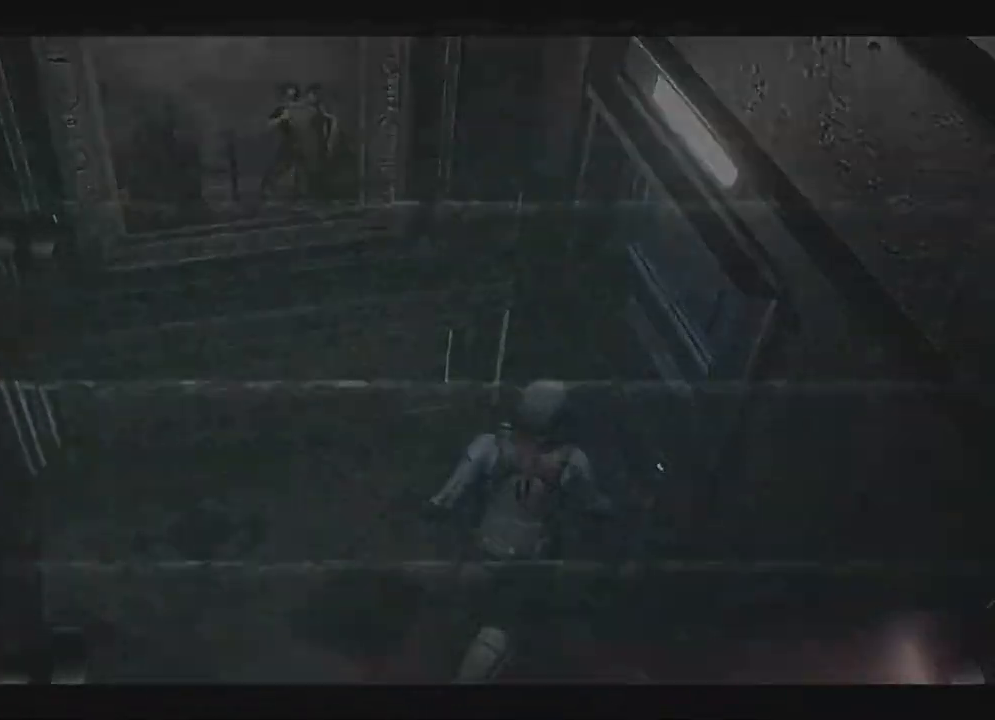
{"dt_ms": 500, "buttons": [], "left_stick": "center", "right_stick": "center"}
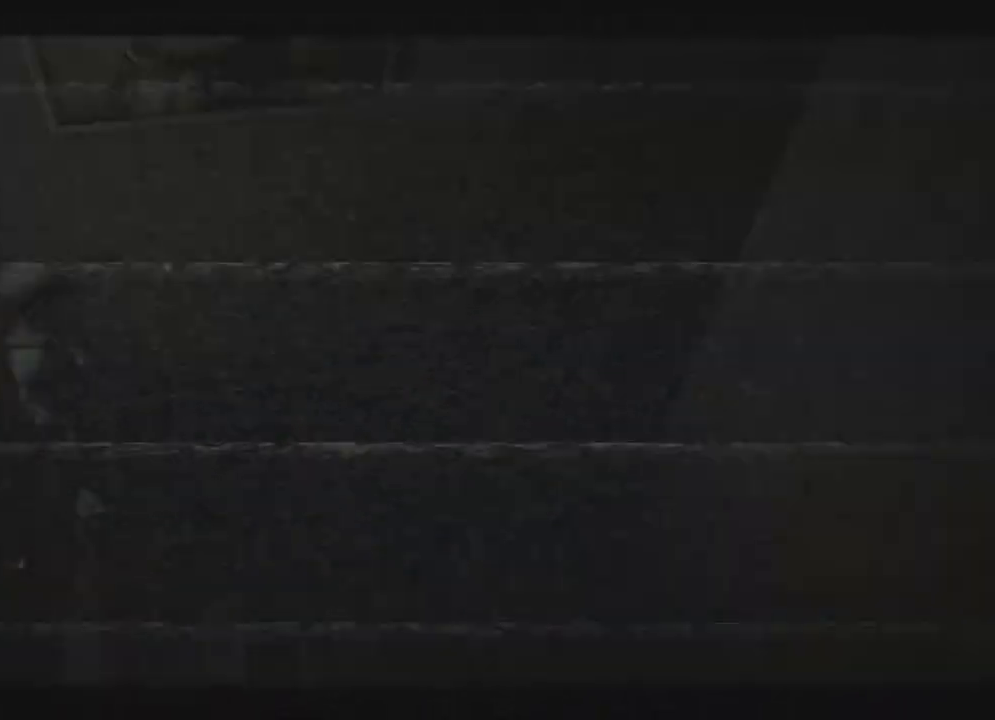
{"dt_ms": 500, "buttons": ["A"], "left_stick": "center", "right_stick": "center", "events": [[33, "B", "down"], [50, "B", "up"], [83, "B", "down"], [117, "B", "up"], [133, "B", "down"], [167, "B", "up"], [200, "B", "down"], [217, "B", "up"], [250, "B", "down"], [267, "B", "up"], [383, "DPAD_DOWN", "down"], [417, "DPAD_DOWN", "up"], [483, "A", "down"]]}
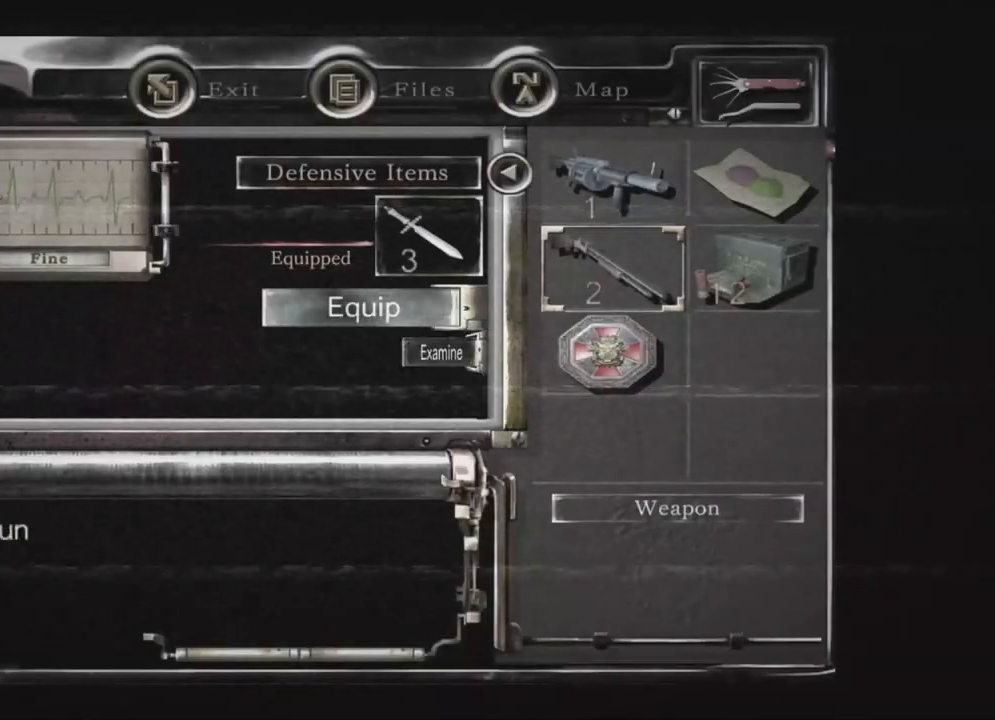
{"dt_ms": 500, "buttons": ["DPAD_UP"], "left_stick": "center", "right_stick": "center", "events": [[17, "A", "up"], [167, "B", "down"], [183, "B", "up"], [200, "B", "down"], [233, "B", "up"], [283, "DPAD_UP", "down"], [333, "DPAD_LEFT", "down"], [383, "DPAD_LEFT", "up"]]}
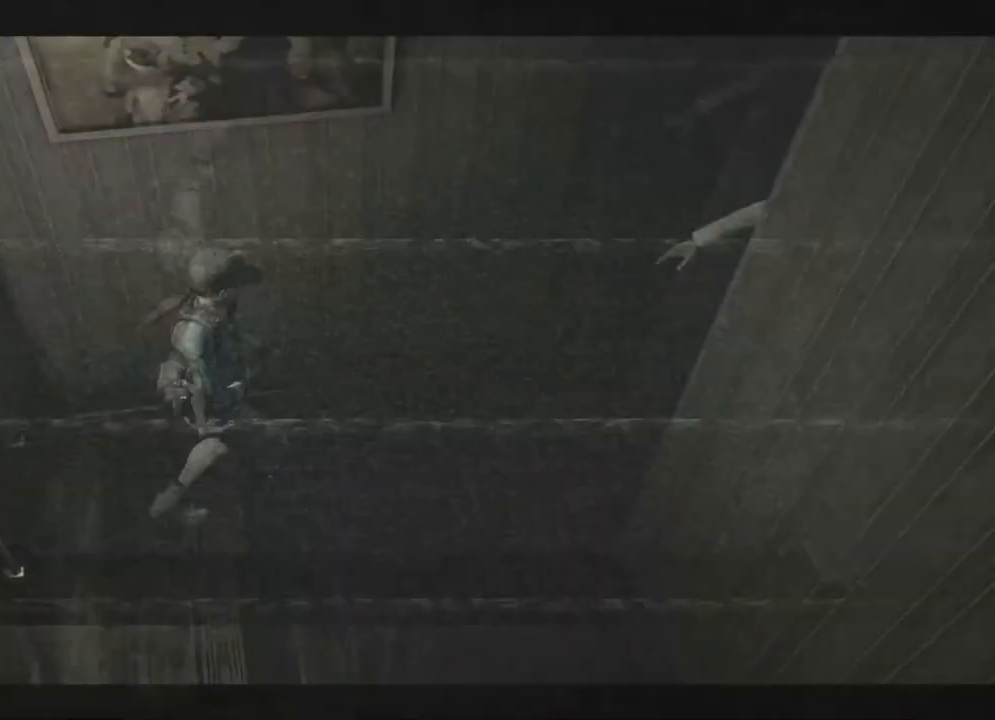
{"dt_ms": 500, "buttons": ["R1", "R2", "DPAD_UP"], "left_stick": "center", "right_stick": "center", "events": [[133, "DPAD_UP", "up"], [133, "R1", "down"], [200, "DPAD_UP", "down"], [333, "A", "down"], [483, "A", "up"], [500, "R2", "down"]]}
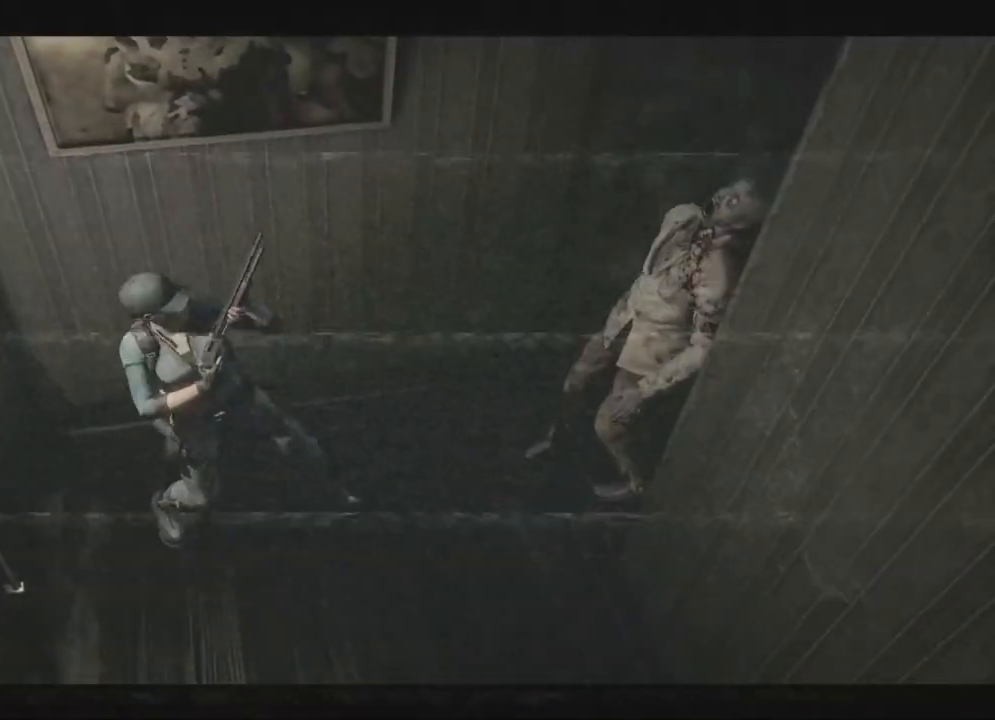
{"dt_ms": 500, "buttons": ["DPAD_UP"], "left_stick": "center", "right_stick": "center", "events": [[17, "DPAD_UP", "up"], [83, "DPAD_UP", "down"], [150, "A", "down"], [150, "R2", "up"], [500, "A", "up"], [500, "R1", "up"]]}
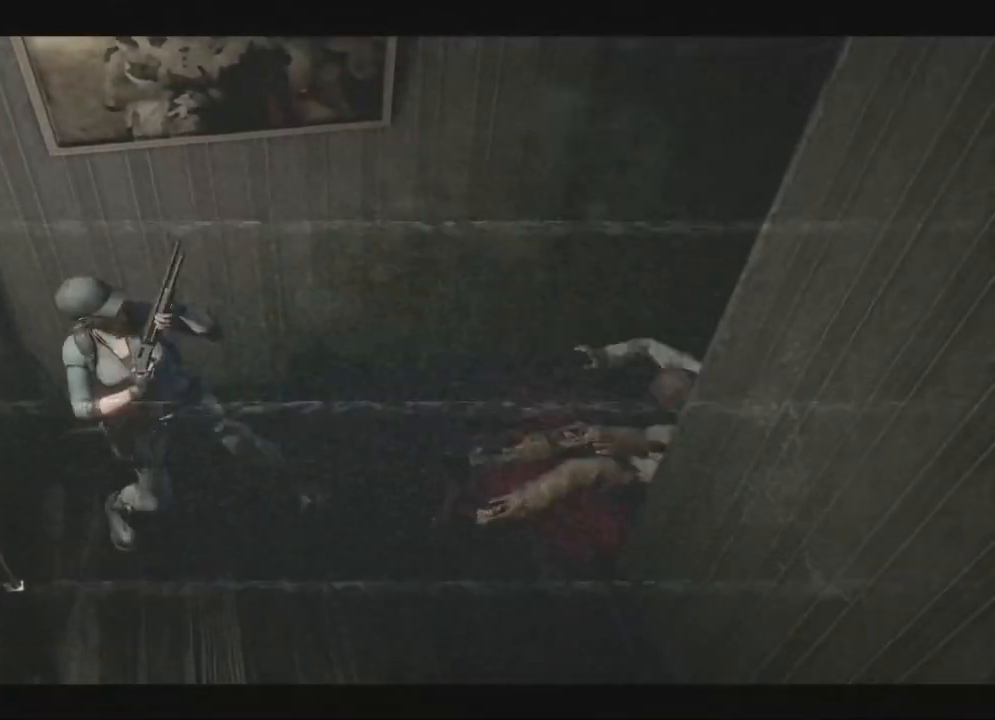
{"dt_ms": 500, "buttons": [], "left_stick": "center", "right_stick": "center", "events": [[133, "X", "down"], [167, "DPAD_LEFT", "down"], [200, "DPAD_LEFT", "up"], [250, "X", "up"], [267, "B", "down"], [283, "DPAD_UP", "up"], [317, "B", "up"], [417, "DPAD_DOWN", "down"], [433, "DPAD_DOWN", "up"]]}
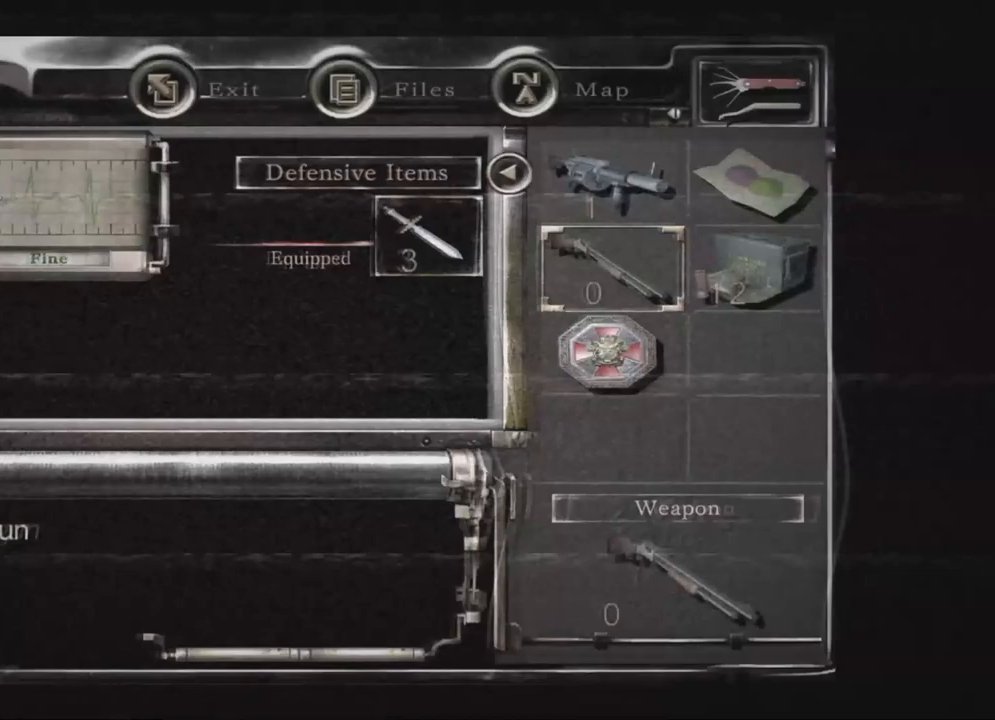
{"dt_ms": 500, "buttons": ["B"], "left_stick": "center", "right_stick": "center", "events": [[200, "DPAD_RIGHT", "down"], [217, "DPAD_RIGHT", "up"], [350, "DPAD_DOWN", "down"], [367, "DPAD_DOWN", "up"], [367, "left_stick", "right"], [417, "left_stick", "center"], [450, "DPAD_UP", "down"], [467, "DPAD_UP", "up"], [500, "B", "down"]]}
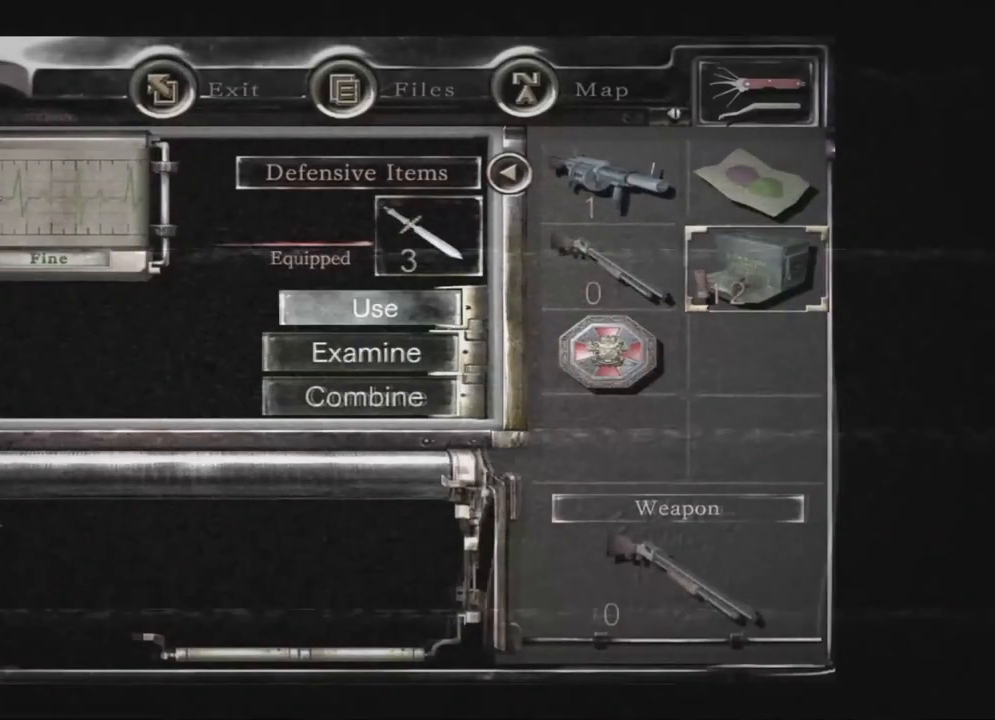
{"dt_ms": 500, "buttons": [], "left_stick": "center", "right_stick": "center", "events": [[50, "B", "up"], [83, "DPAD_LEFT", "down"], [117, "DPAD_LEFT", "up"], [367, "B", "down"], [400, "B", "up"], [417, "DPAD_RIGHT", "down"], [450, "DPAD_RIGHT", "up"]]}
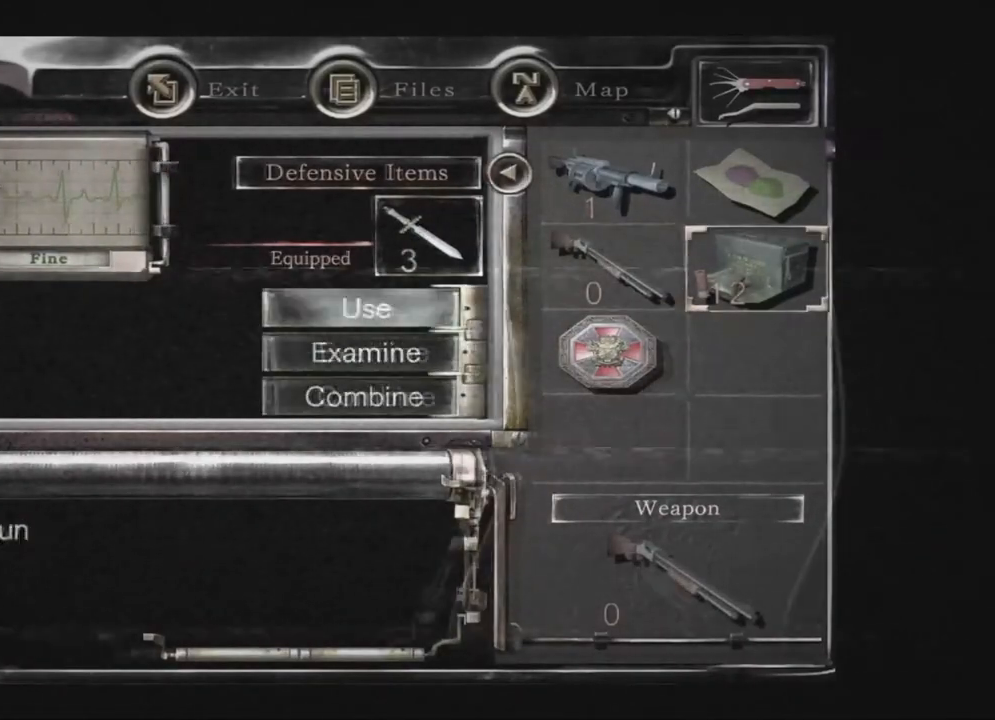
{"dt_ms": 500, "buttons": ["A"], "left_stick": "center", "right_stick": "center"}
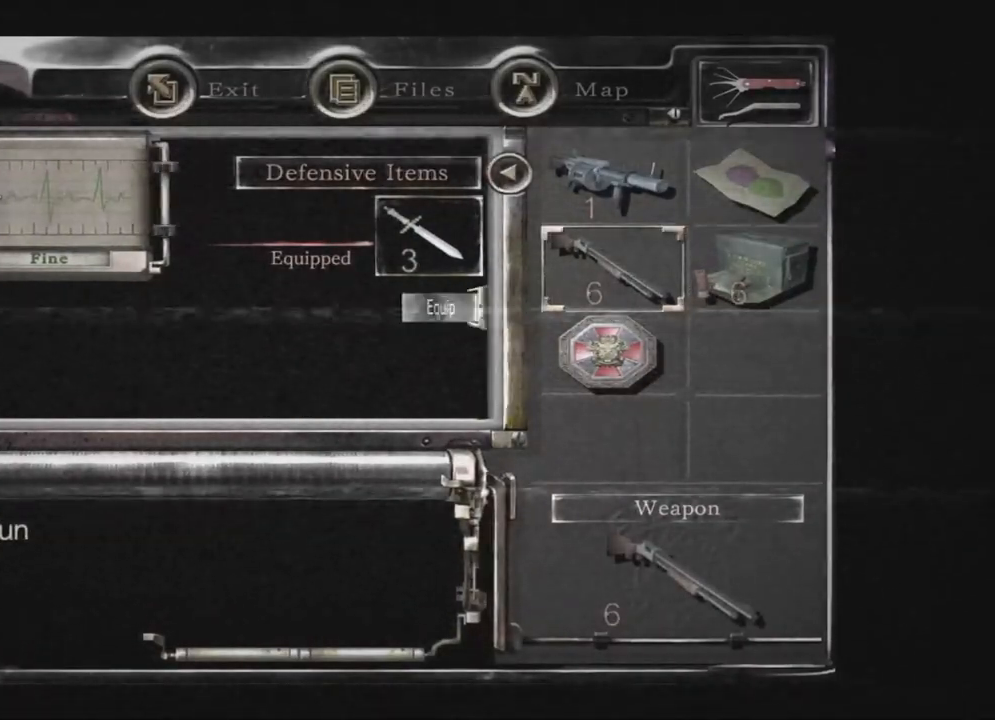
{"dt_ms": 500, "buttons": ["X", "DPAD_UP"], "left_stick": "center", "right_stick": "center", "events": [[50, "A", "up"], [133, "A", "down"], [283, "B", "down"], [317, "B", "up"], [333, "A", "up"], [333, "B", "down"], [367, "B", "up"], [400, "X", "down"], [417, "DPAD_UP", "down"]]}
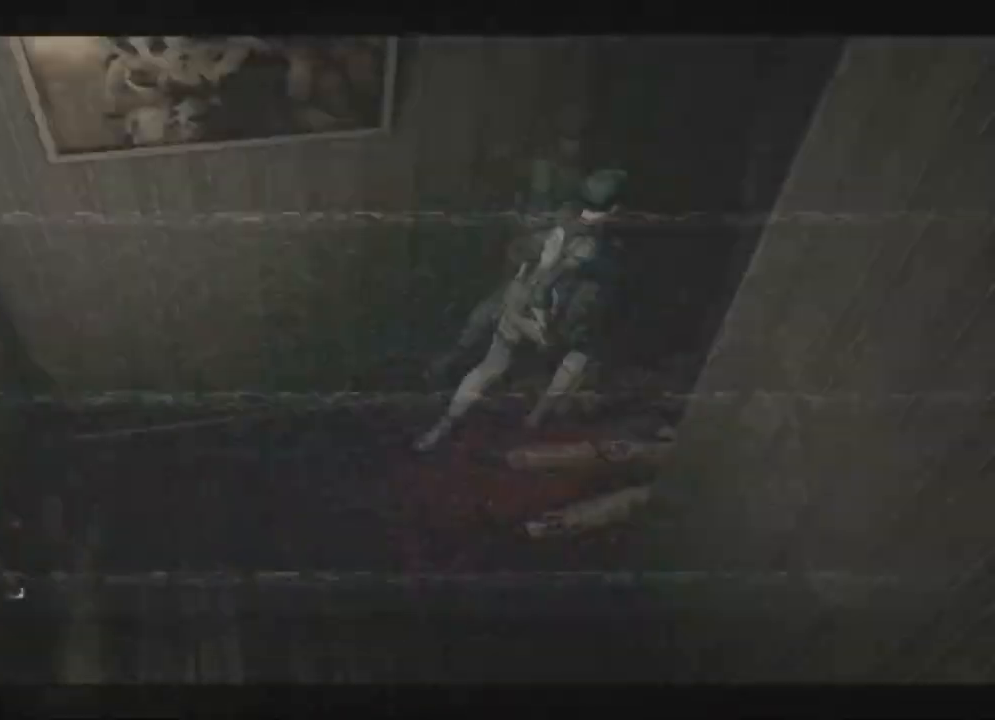
{"dt_ms": 500, "buttons": [], "left_stick": "center", "right_stick": "center", "events": [[167, "A", "down"], [267, "DPAD_LEFT", "down"], [400, "A", "up"], [433, "DPAD_LEFT", "up"], [433, "DPAD_UP", "up"], [450, "X", "up"]]}
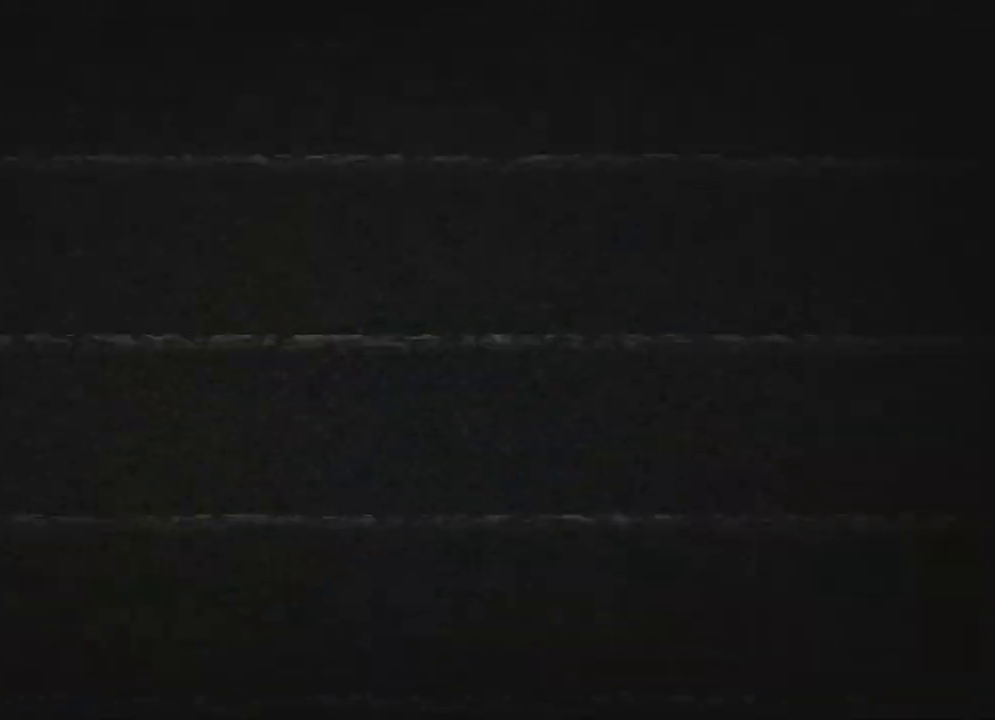
{"dt_ms": 500, "buttons": ["X"], "left_stick": "center", "right_stick": "center", "events": [[267, "X", "down"]]}
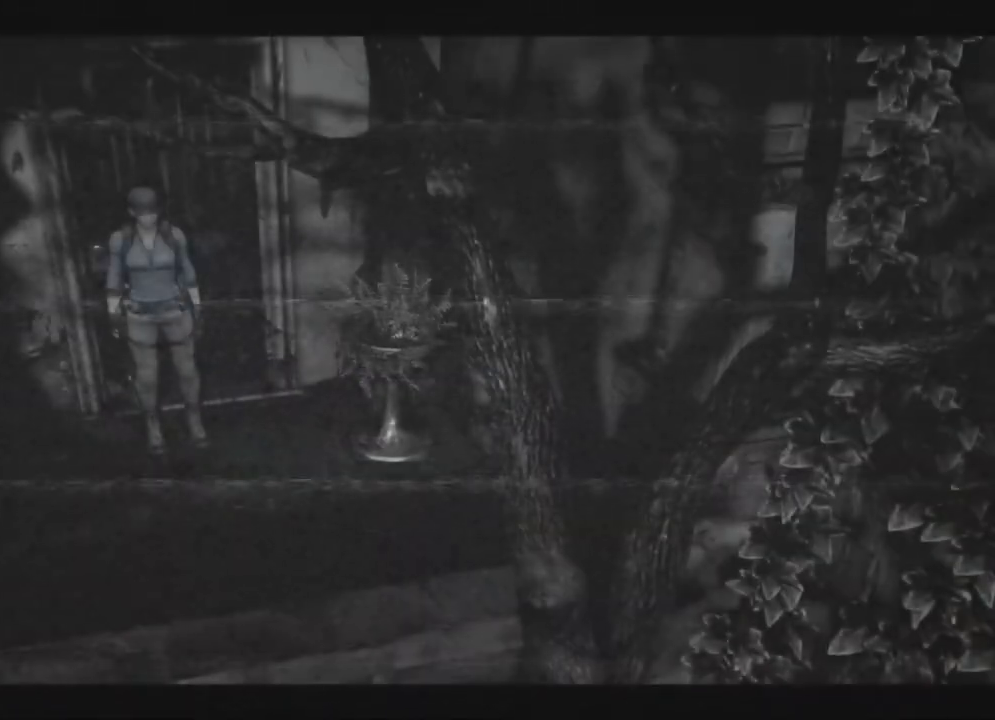
{"dt_ms": 500, "buttons": ["X", "DPAD_UP"], "left_stick": "center", "right_stick": "center", "events": [[100, "DPAD_UP", "down"], [117, "DPAD_RIGHT", "down"], [300, "DPAD_RIGHT", "up"]]}
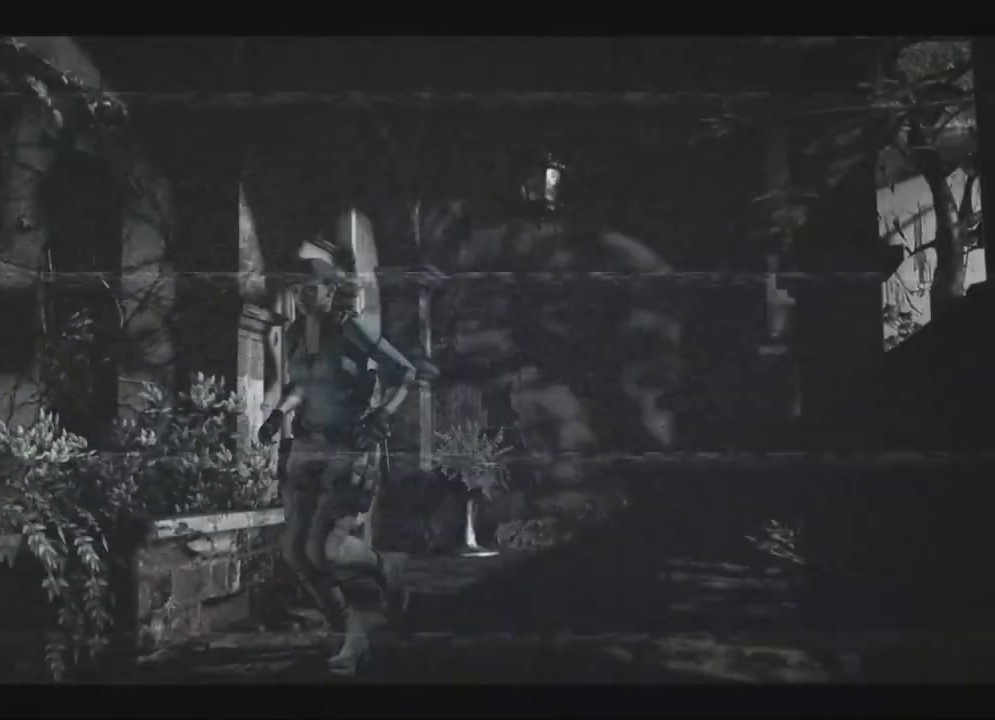
{"dt_ms": 500, "buttons": ["X", "DPAD_UP", "DPAD_RIGHT"], "left_stick": "center", "right_stick": "center", "events": [[317, "DPAD_LEFT", "down"], [333, "DPAD_LEFT", "up"], [467, "DPAD_RIGHT", "down"]]}
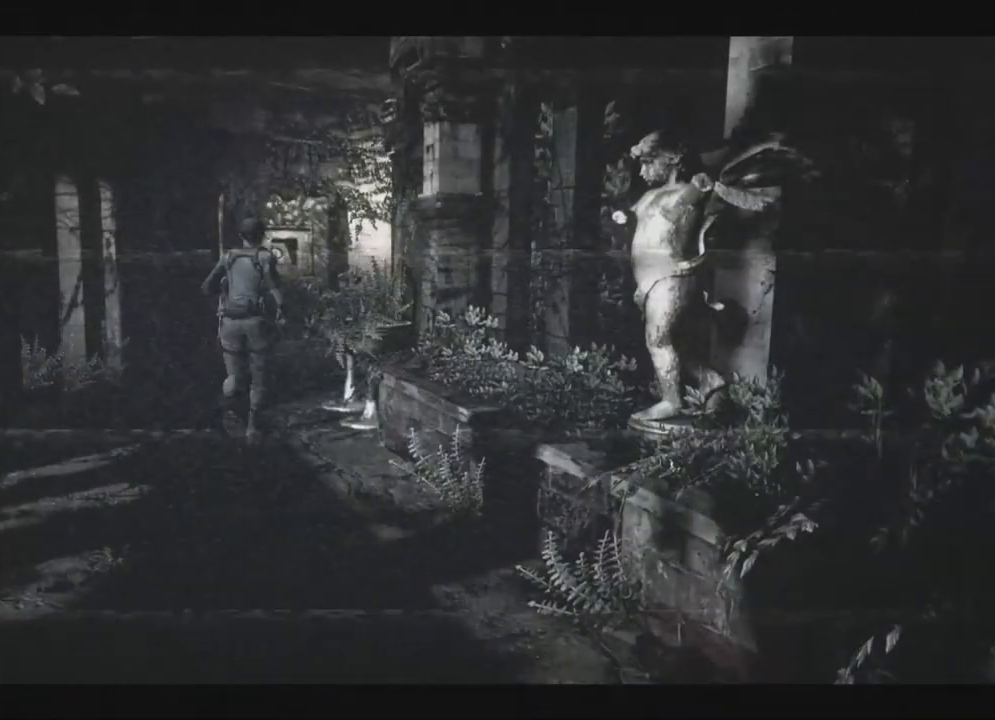
{"dt_ms": 500, "buttons": ["X", "DPAD_UP"], "left_stick": "center", "right_stick": "center", "events": [[17, "DPAD_RIGHT", "up"], [133, "DPAD_LEFT", "down"], [150, "DPAD_LEFT", "up"], [300, "A", "down"], [333, "A", "up"], [383, "A", "down"], [400, "A", "up"], [433, "A", "down"], [450, "A", "up"]]}
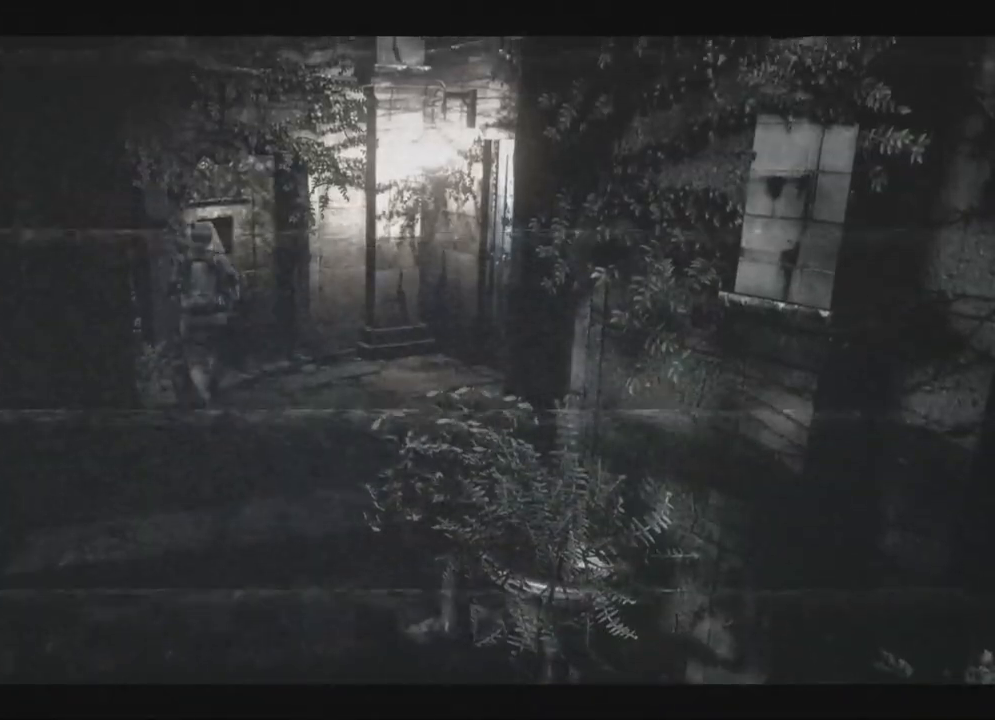
{"dt_ms": 500, "buttons": ["A"], "left_stick": "center", "right_stick": "center"}
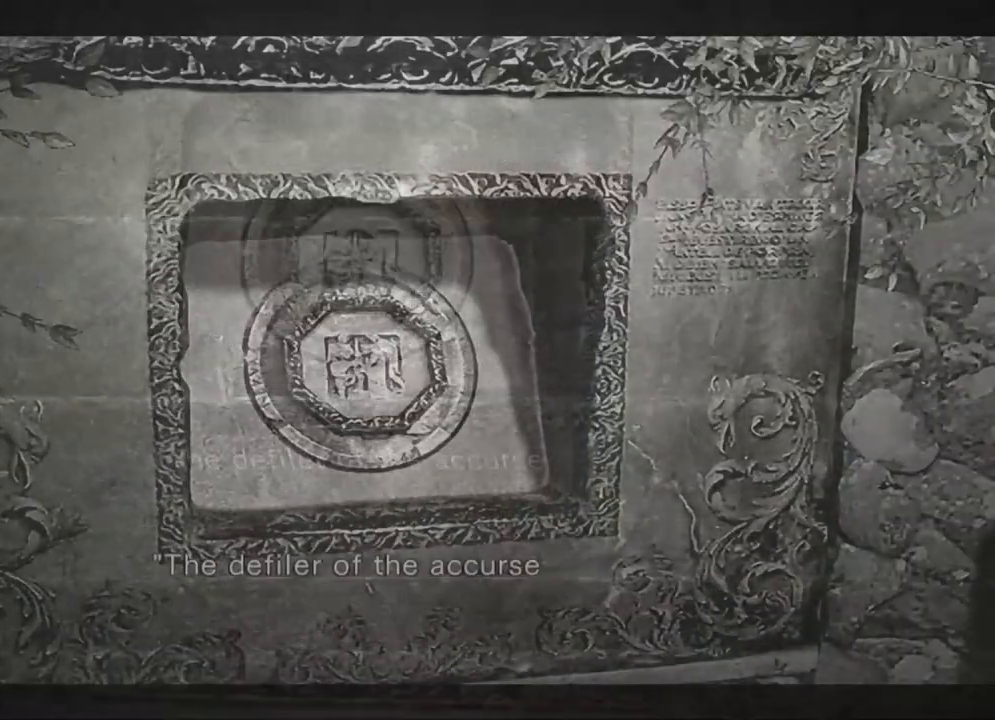
{"dt_ms": 500, "buttons": ["DPAD_DOWN"], "left_stick": "center", "right_stick": "center"}
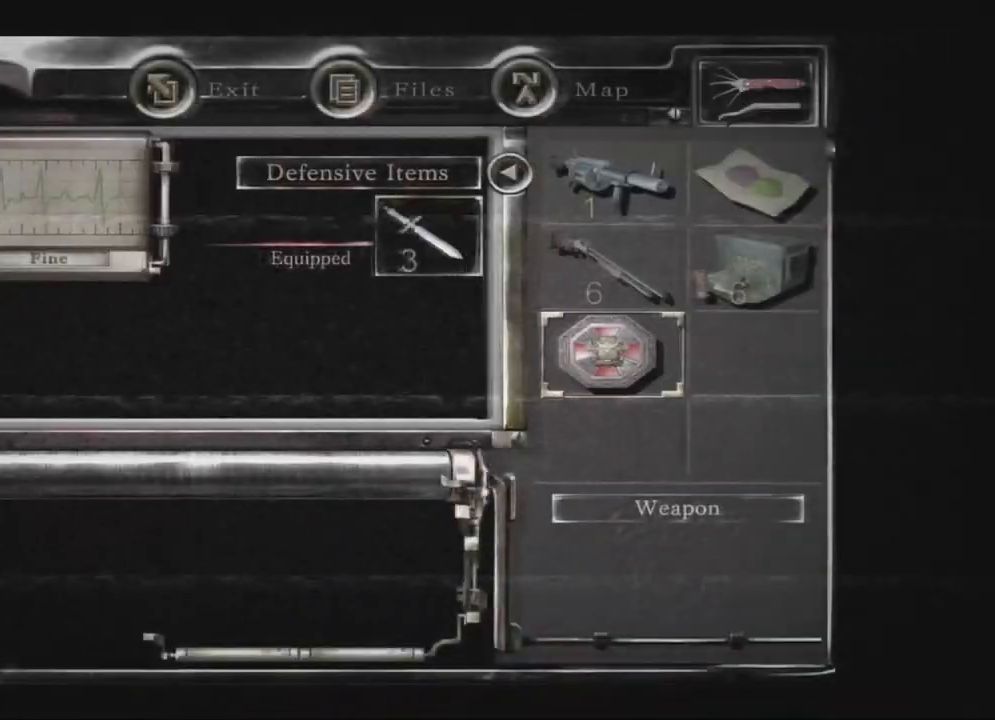
{"dt_ms": 500, "buttons": ["A", "X", "DPAD_UP"], "left_stick": "center", "right_stick": "center", "events": [[17, "A", "down"], [33, "DPAD_DOWN", "up"], [233, "DPAD_RIGHT", "down"], [267, "A", "up"], [267, "X", "down"], [400, "DPAD_RIGHT", "up"], [400, "DPAD_UP", "down"], [483, "A", "down"]]}
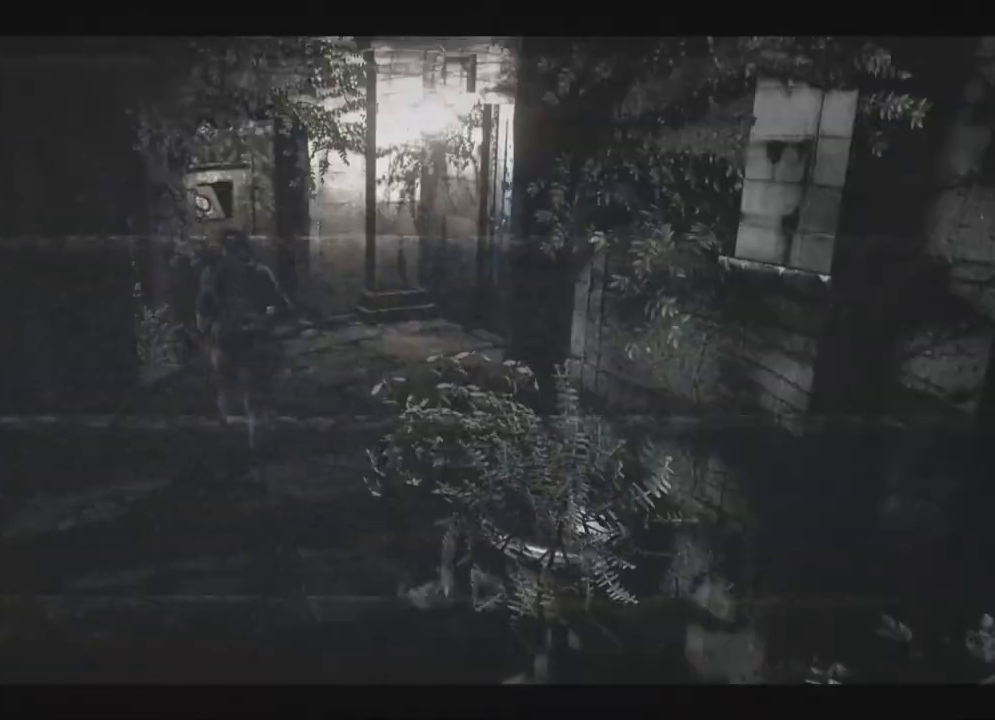
{"dt_ms": 500, "buttons": ["A"], "left_stick": "center", "right_stick": "center"}
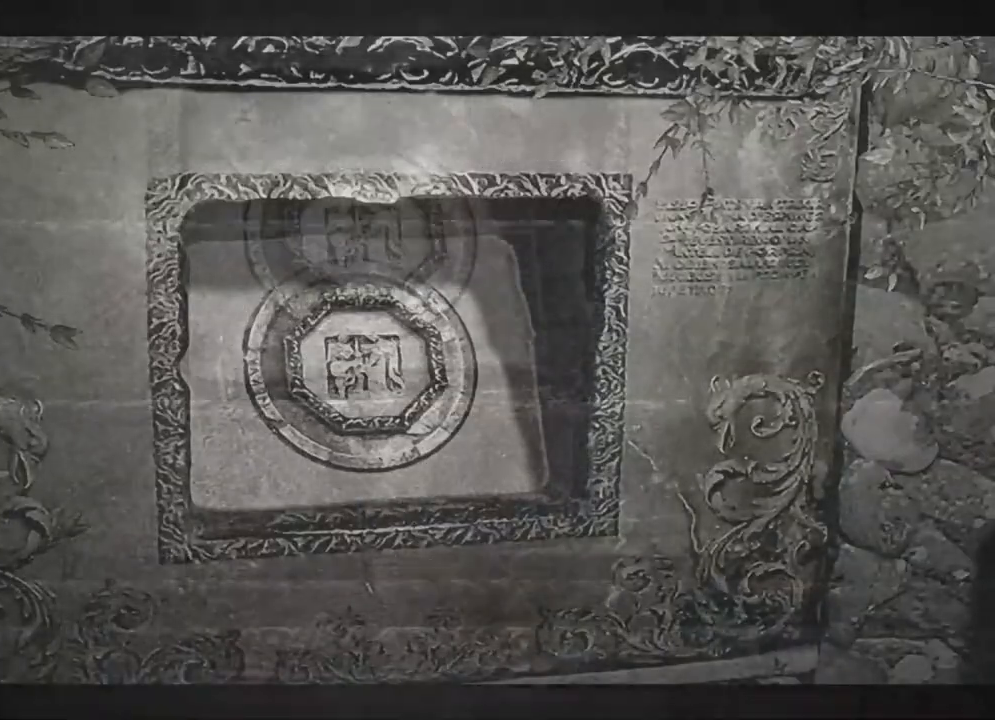
{"dt_ms": 1000, "buttons": ["X", "DPAD_RIGHT"], "left_stick": "center", "right_stick": "center"}
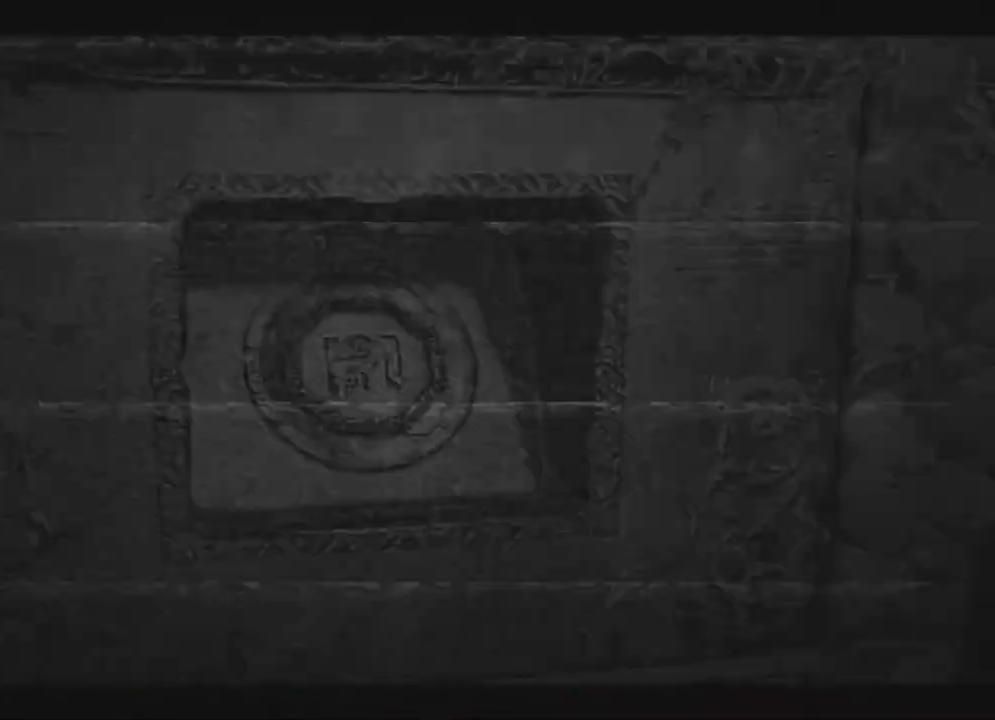
{"dt_ms": 500, "buttons": ["X", "DPAD_RIGHT"], "left_stick": "center", "right_stick": "center", "events": []}
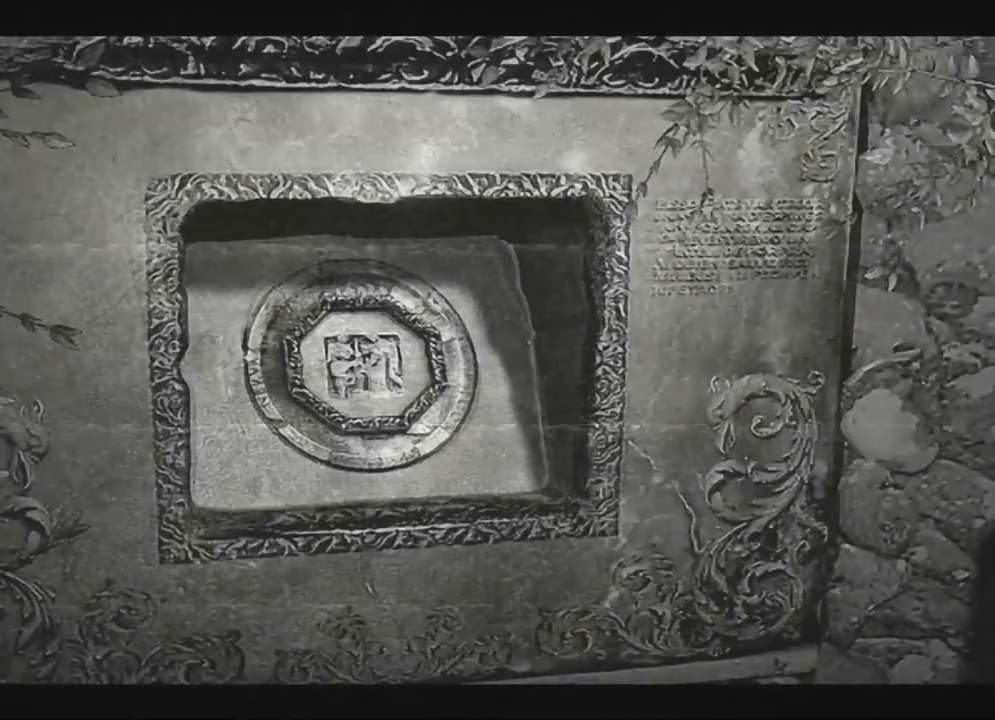
{"dt_ms": 500, "buttons": ["X", "DPAD_RIGHT"], "left_stick": "center", "right_stick": "center", "events": []}
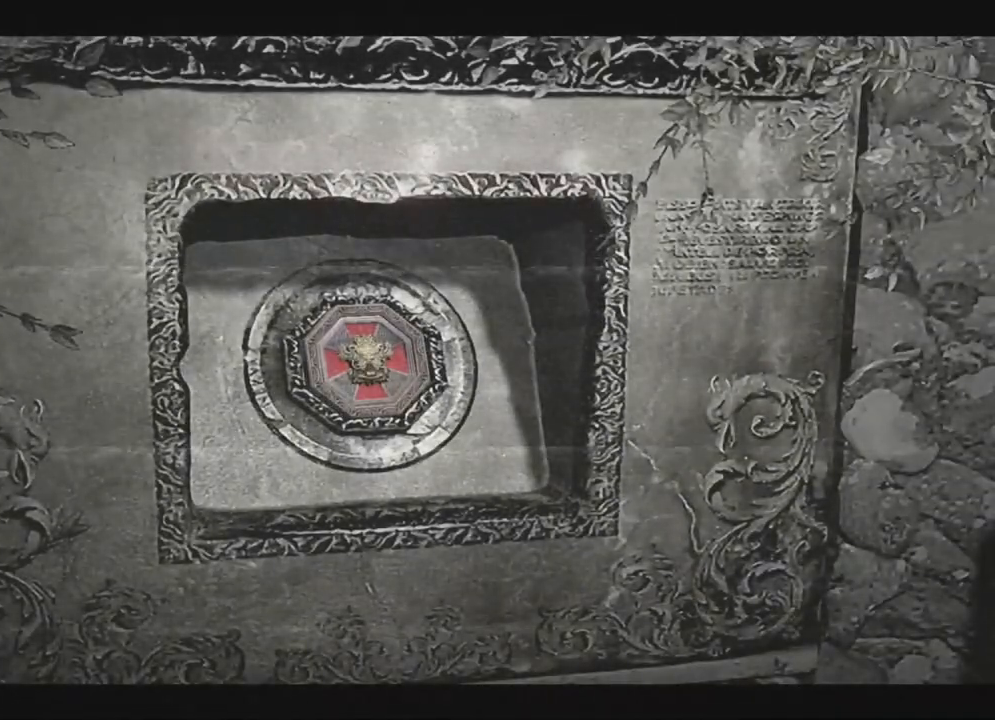
{"dt_ms": 500, "buttons": [], "left_stick": "center", "right_stick": "center", "events": [[33, "DPAD_UP", "down"], [400, "DPAD_UP", "up"], [400, "X", "up"], [417, "DPAD_RIGHT", "up"], [417, "Y", "down"], [483, "Y", "up"]]}
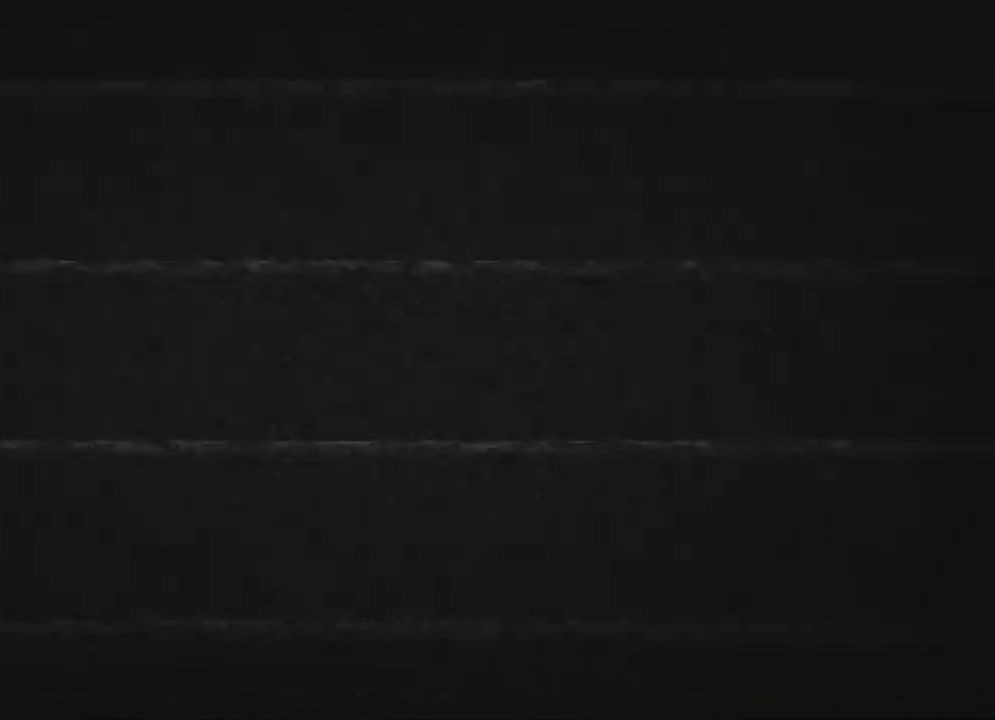
{"dt_ms": 500, "buttons": [], "left_stick": "center", "right_stick": "center", "events": []}
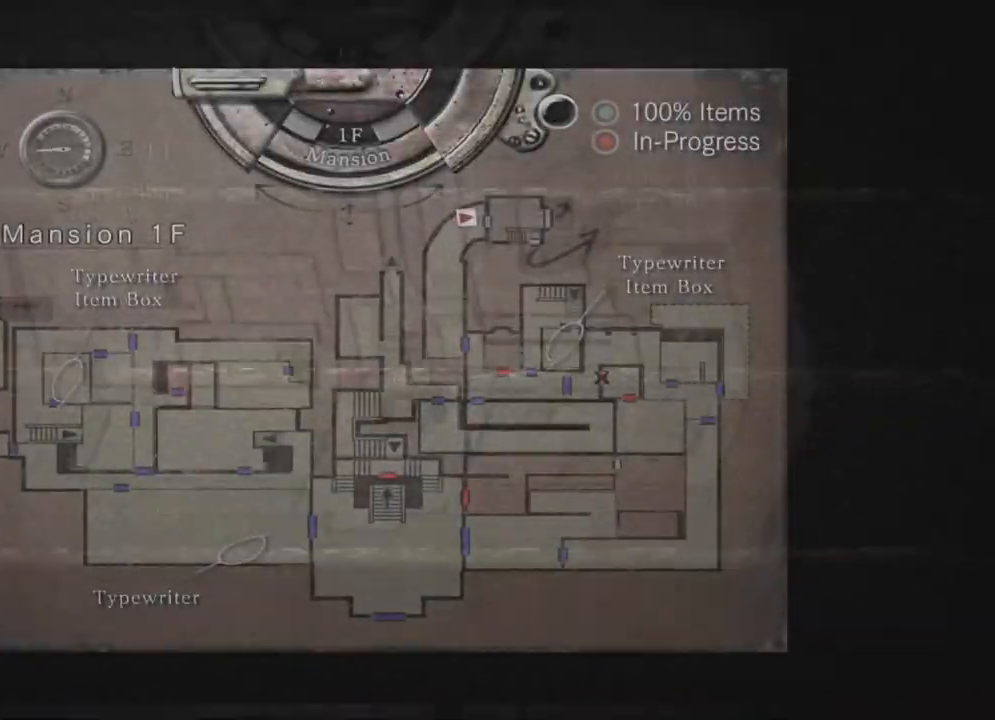
{"dt_ms": 500, "buttons": ["X", "DPAD_UP", "DPAD_RIGHT"], "left_stick": "center", "right_stick": "center", "events": [[350, "B", "down"], [367, "B", "up"], [433, "DPAD_RIGHT", "down"], [433, "DPAD_UP", "down"], [467, "X", "down"]]}
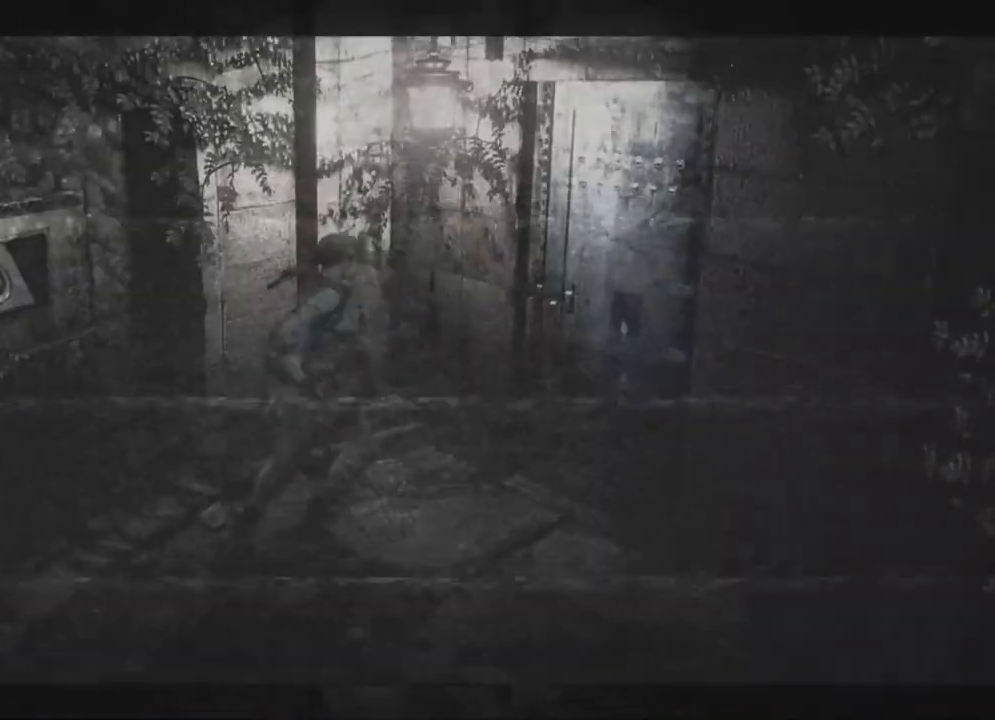
{"dt_ms": 500, "buttons": ["X"], "left_stick": "center", "right_stick": "center", "events": [[33, "DPAD_RIGHT", "up"], [50, "A", "down"], [67, "DPAD_LEFT", "down"], [183, "DPAD_LEFT", "up"], [200, "DPAD_UP", "up"], [217, "A", "up"]]}
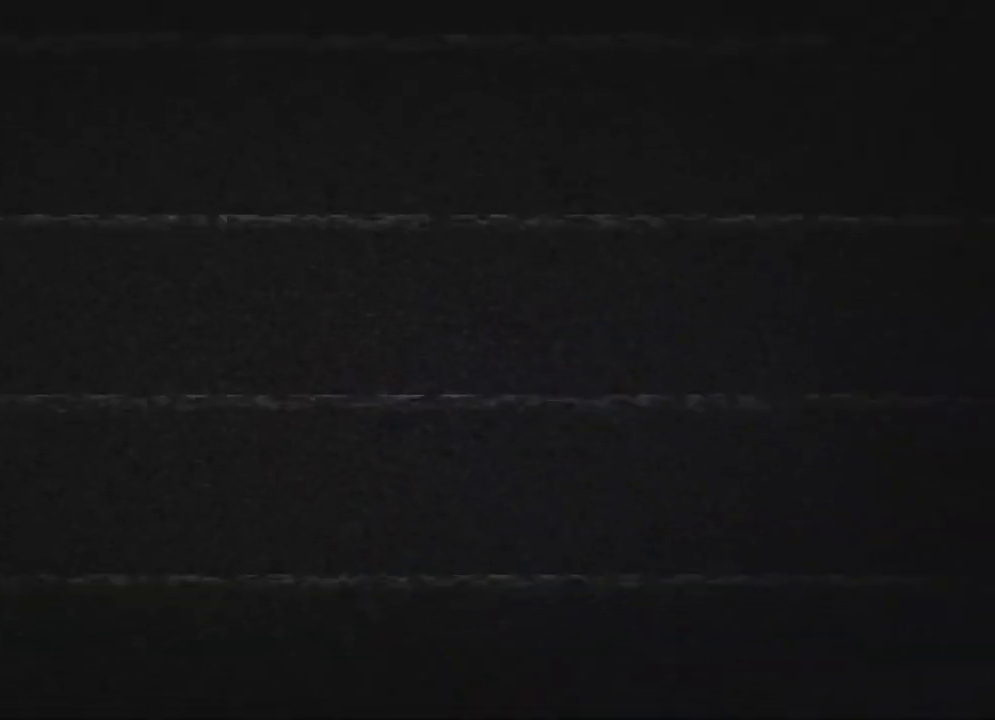
{"dt_ms": 500, "buttons": ["X", "DPAD_LEFT"], "left_stick": "center", "right_stick": "center", "events": [[150, "DPAD_UP", "down"], [350, "DPAD_UP", "up"], [367, "X", "up"], [417, "DPAD_LEFT", "down"], [450, "X", "down"]]}
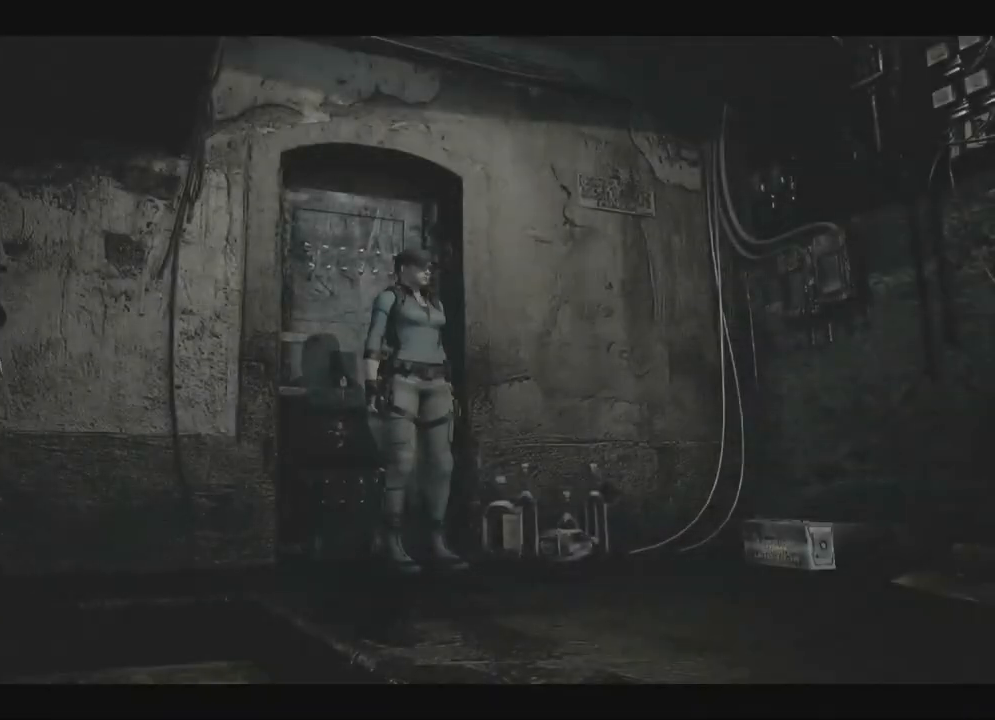
{"dt_ms": 500, "buttons": ["X", "DPAD_UP"], "left_stick": "center", "right_stick": "center", "events": [[150, "DPAD_UP", "down"], [383, "DPAD_LEFT", "up"]]}